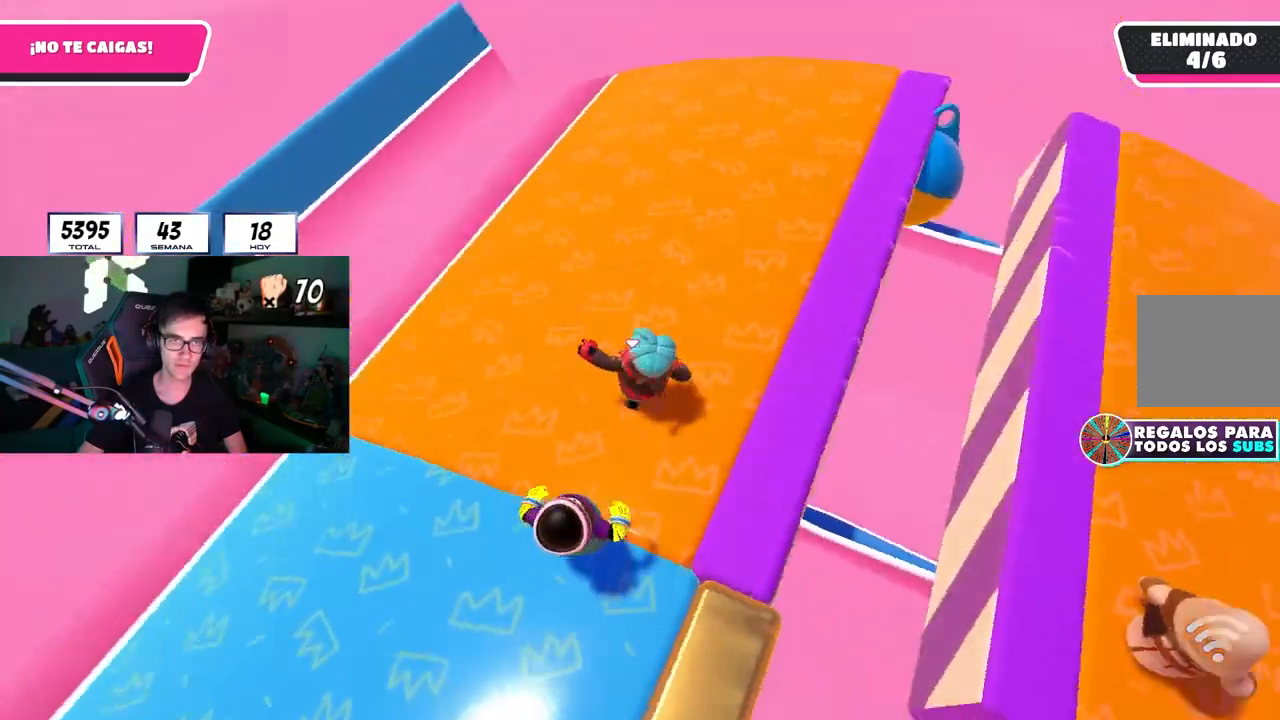
Gameplay with a controller (PlayStation layout); each line is a JSON object with the inputs held at the frame after it. "events" lists button and stick changes between this image and that frame as [ms after this image, input, new state], when the widget could be followed in between. Not read: R3.
{"buttons": [], "left_stick": "down-left", "right_stick": "center", "events": [[50, "left_stick", "center"], [100, "L1", "up"], [100, "left_stick", "down-left"], [183, "L1", "down"], [217, "R1", "down"], [217, "left_stick", "center"], [267, "R1", "up"], [267, "left_stick", "right"], [300, "L1", "up"], [450, "left_stick", "down-left"], [467, "right_stick", "center"]]}
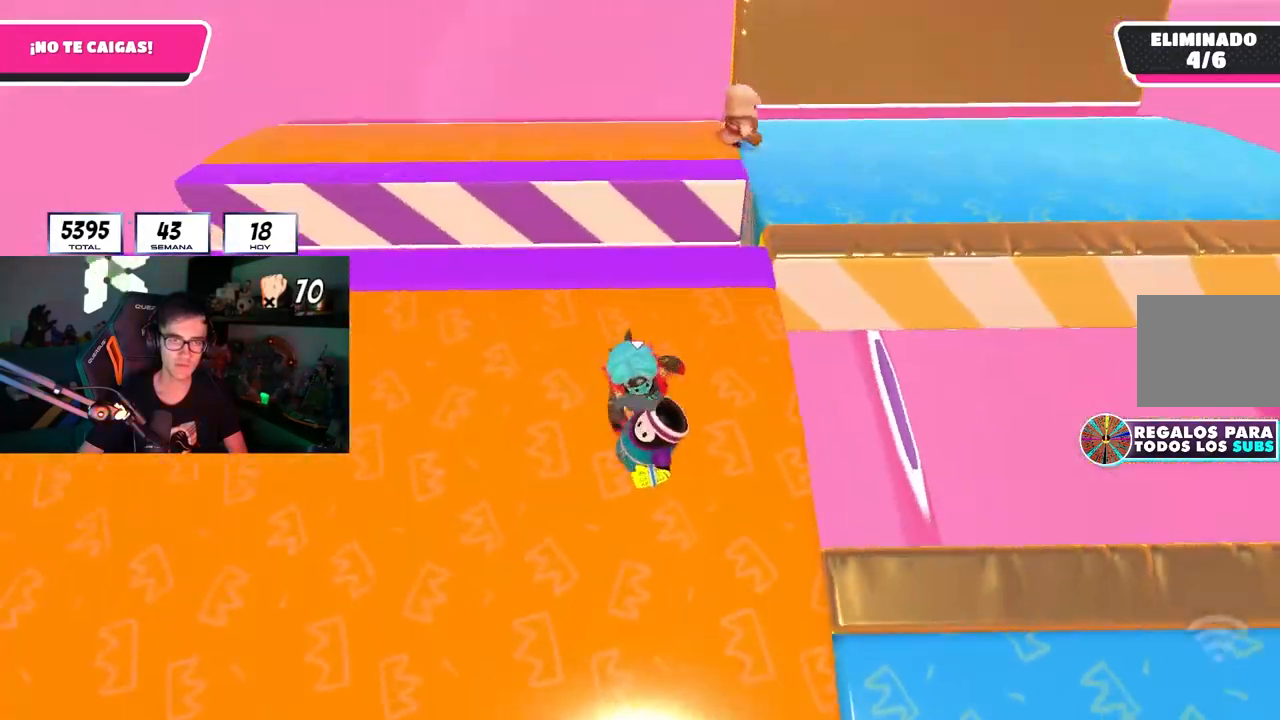
{"buttons": [], "left_stick": "down-right", "right_stick": "down-right", "events": [[50, "left_stick", "center"], [83, "right_stick", "down-right"], [133, "left_stick", "down-right"], [250, "right_stick", "center"], [283, "left_stick", "center"], [350, "right_stick", "down-right"], [433, "L1", "down"], [467, "left_stick", "down-right"], [500, "L1", "up"]]}
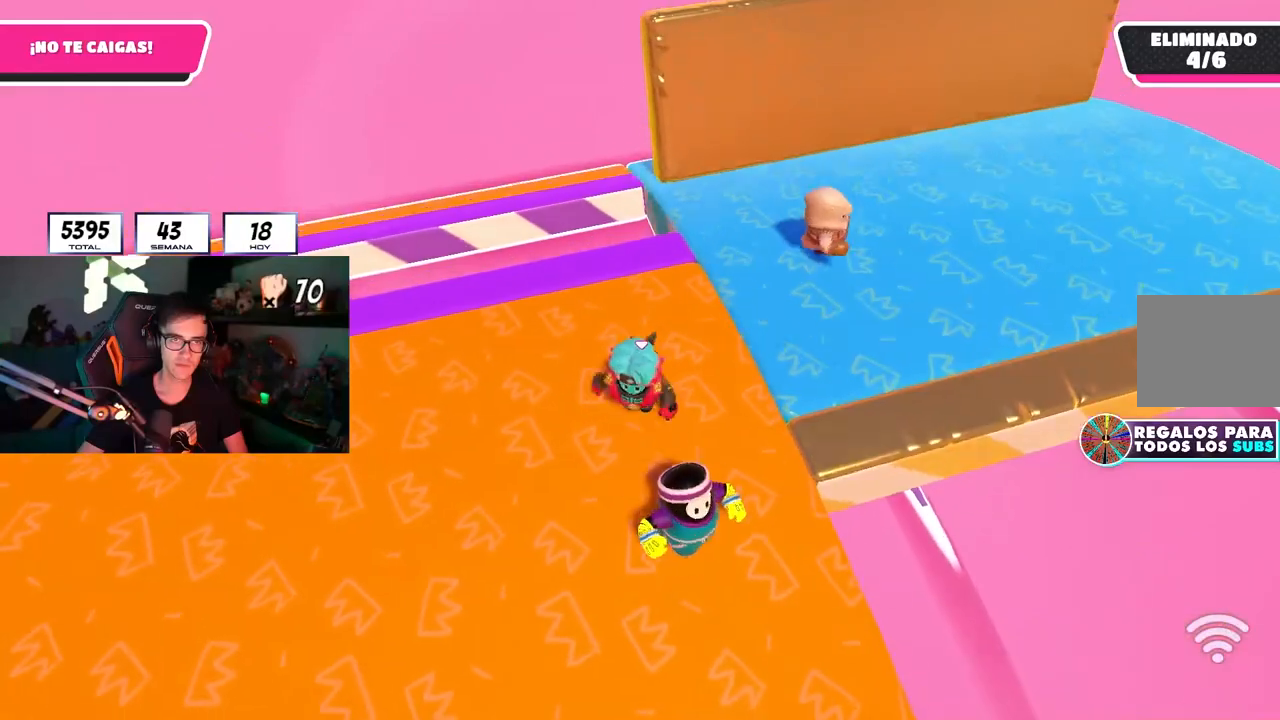
{"buttons": [], "left_stick": "up-right", "right_stick": "center", "events": [[100, "right_stick", "center"], [150, "left_stick", "center"], [250, "left_stick", "right"], [483, "left_stick", "up-right"]]}
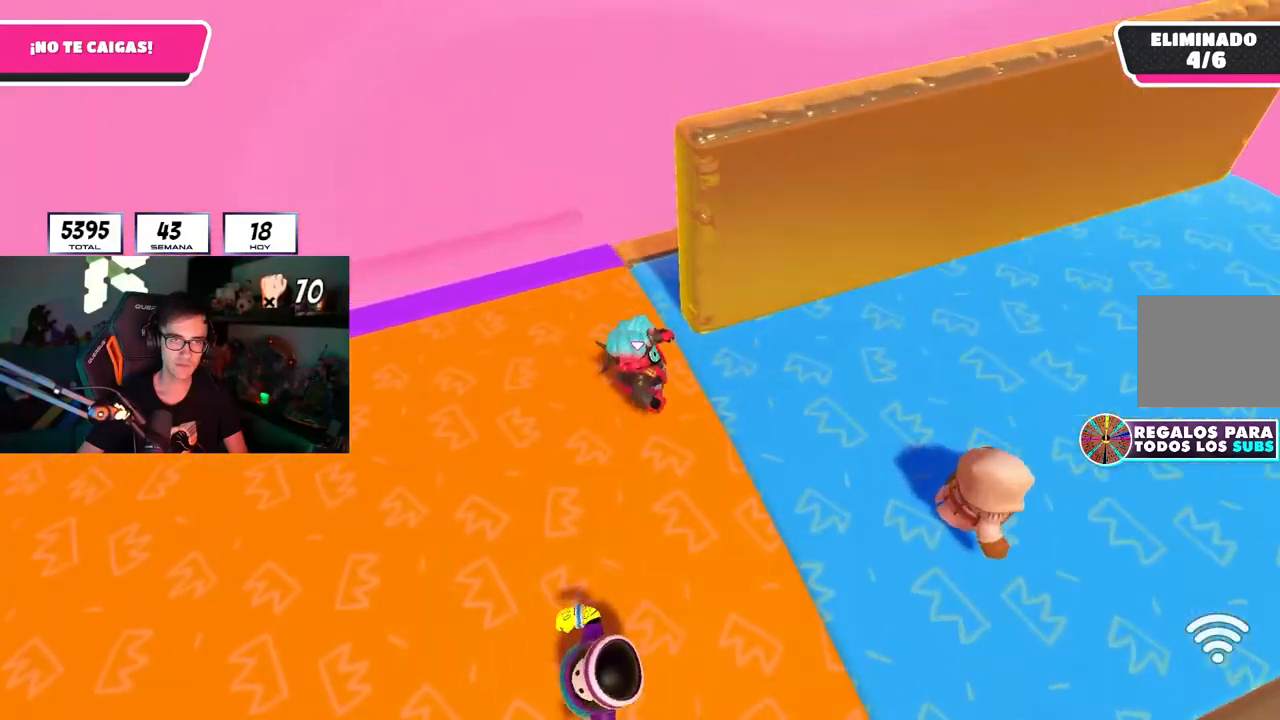
{"buttons": [], "left_stick": "up-right", "right_stick": "down-left", "events": [[483, "right_stick", "down-left"]]}
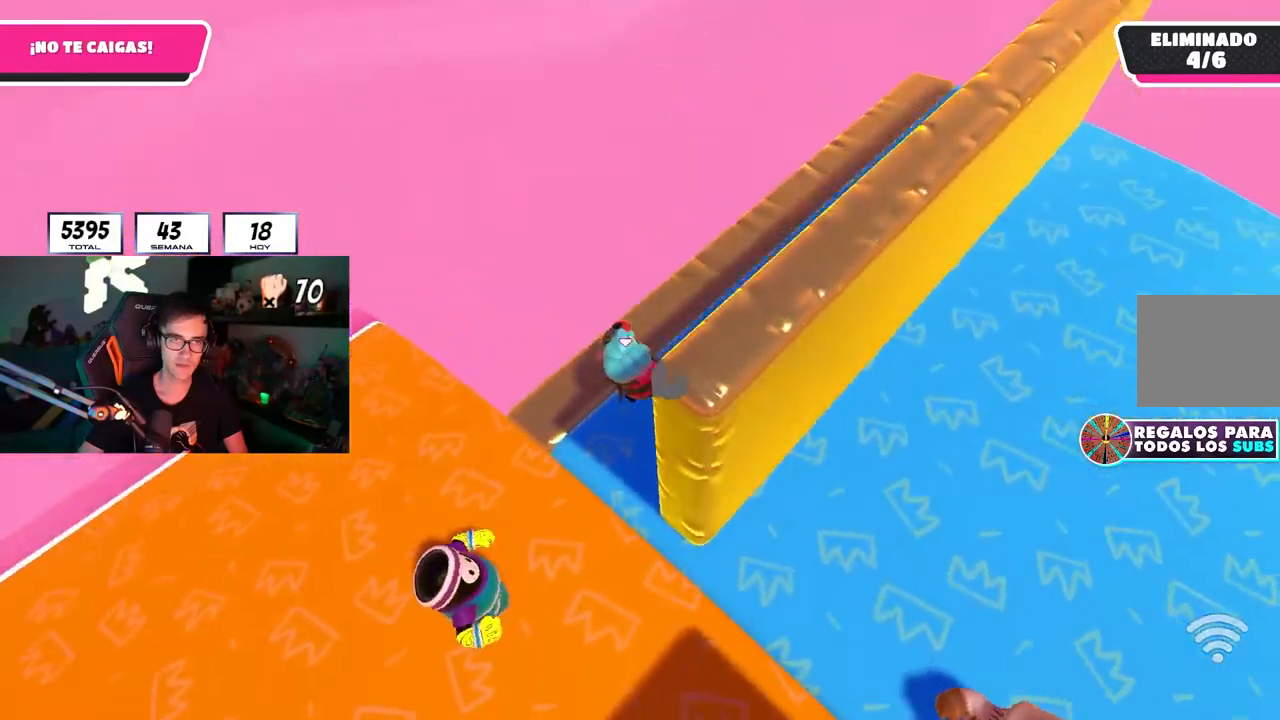
{"buttons": [], "left_stick": "left", "right_stick": "left", "events": [[233, "L1", "down"], [283, "left_stick", "up-left"], [300, "L1", "up"], [367, "left_stick", "left"], [383, "right_stick", "left"]]}
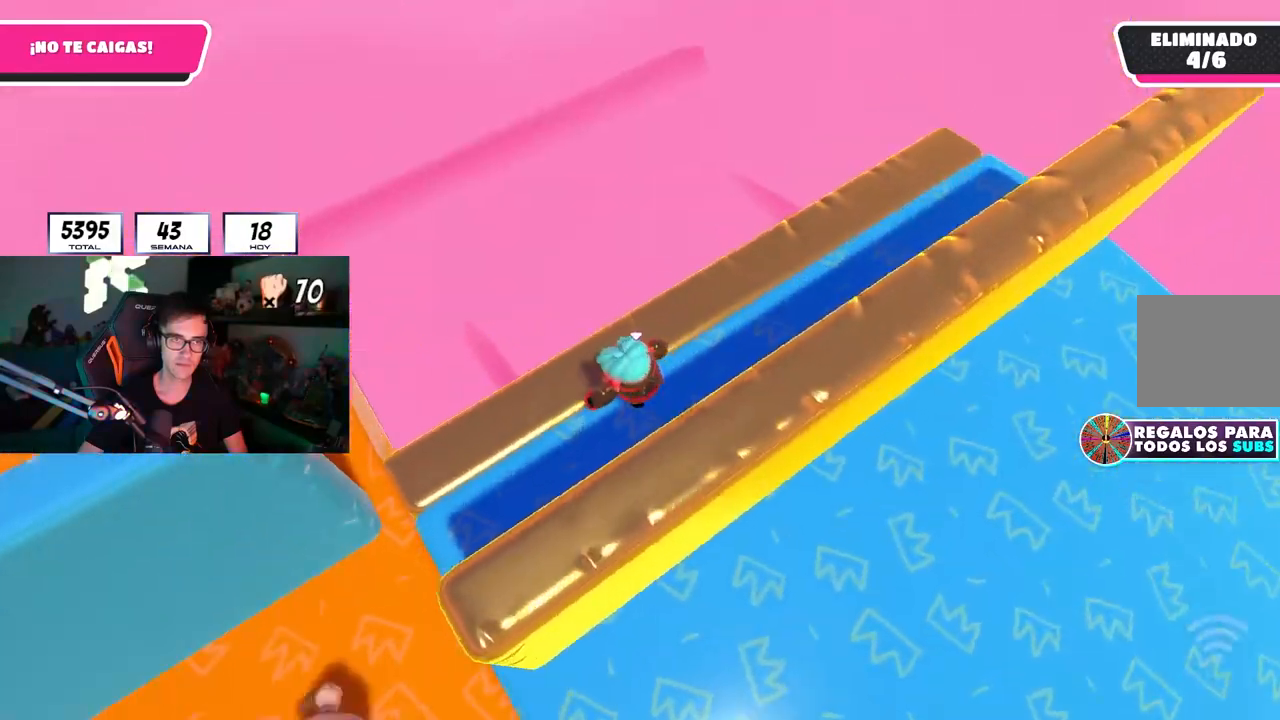
{"buttons": ["L1"], "left_stick": "up", "right_stick": "center", "events": [[267, "right_stick", "center"], [317, "left_stick", "up-left"], [417, "left_stick", "center"], [483, "L1", "down"], [483, "left_stick", "up"]]}
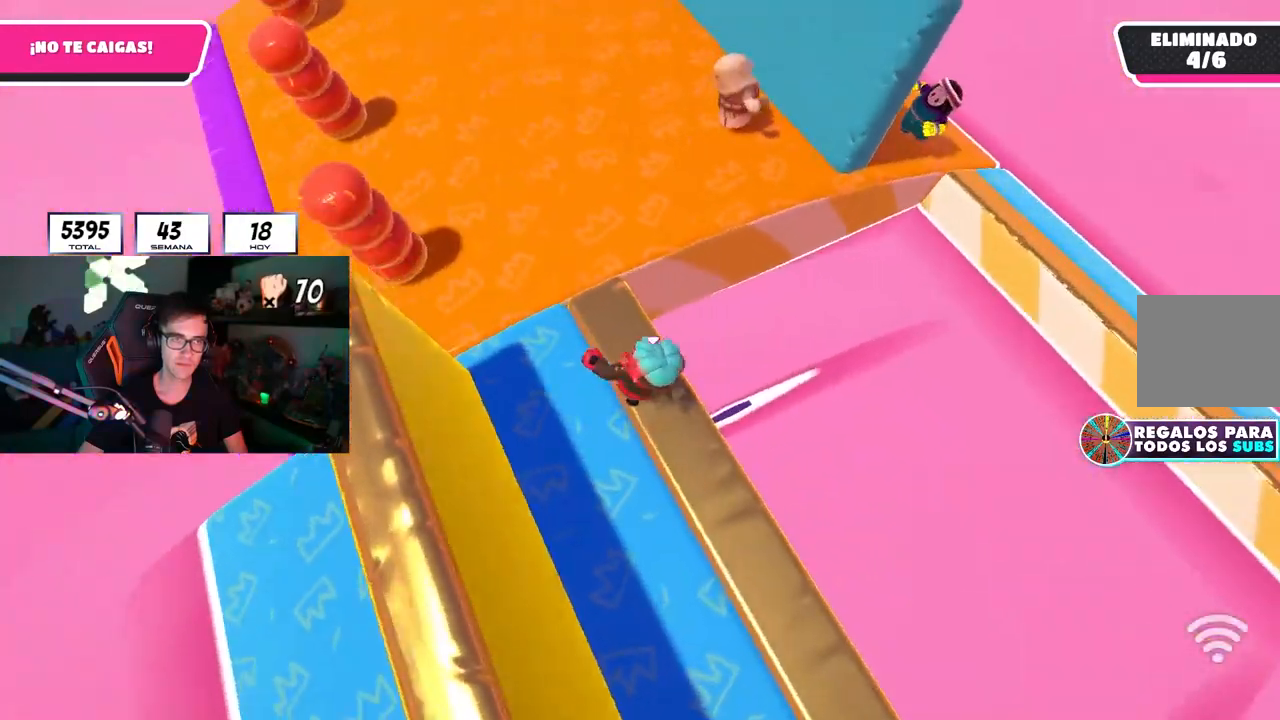
{"buttons": [], "left_stick": "up", "right_stick": "center", "events": [[67, "L1", "up"], [133, "left_stick", "center"], [200, "left_stick", "left"], [333, "left_stick", "center"], [417, "left_stick", "up"]]}
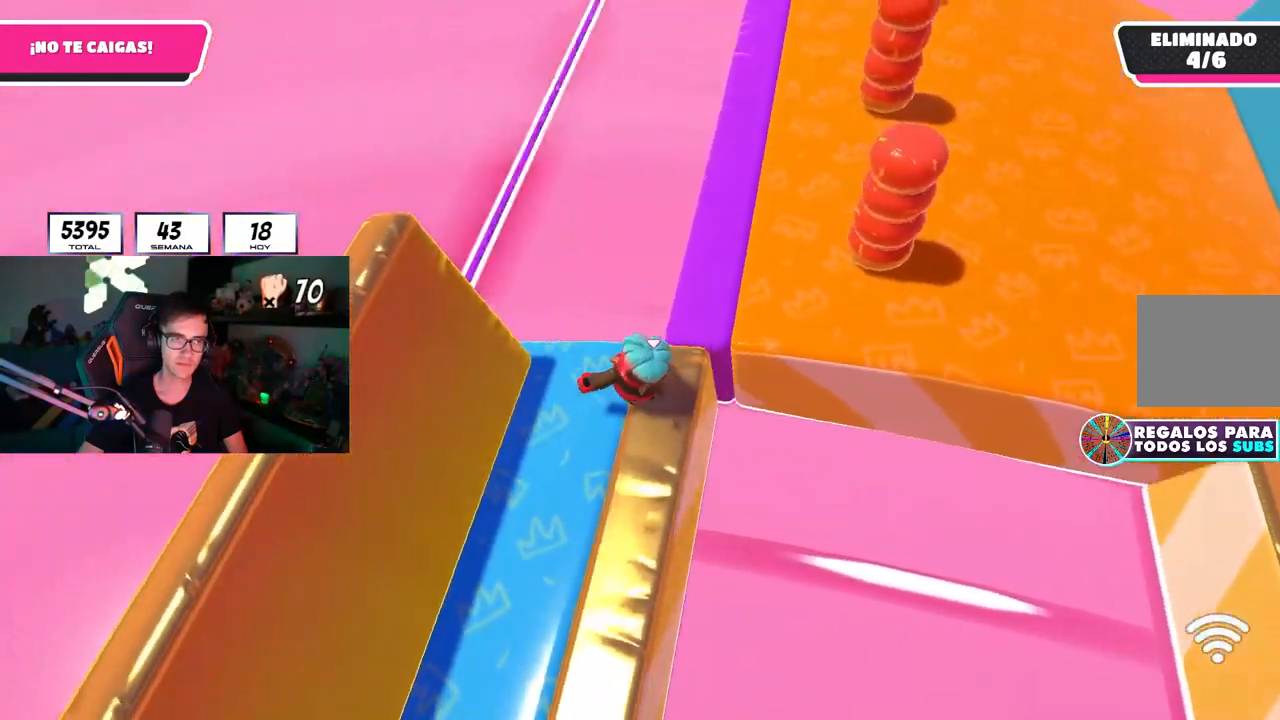
{"buttons": [], "left_stick": "right", "right_stick": "right", "events": [[100, "left_stick", "up-right"], [167, "CROSS", "down"], [283, "CROSS", "up"], [350, "left_stick", "right"], [467, "right_stick", "right"]]}
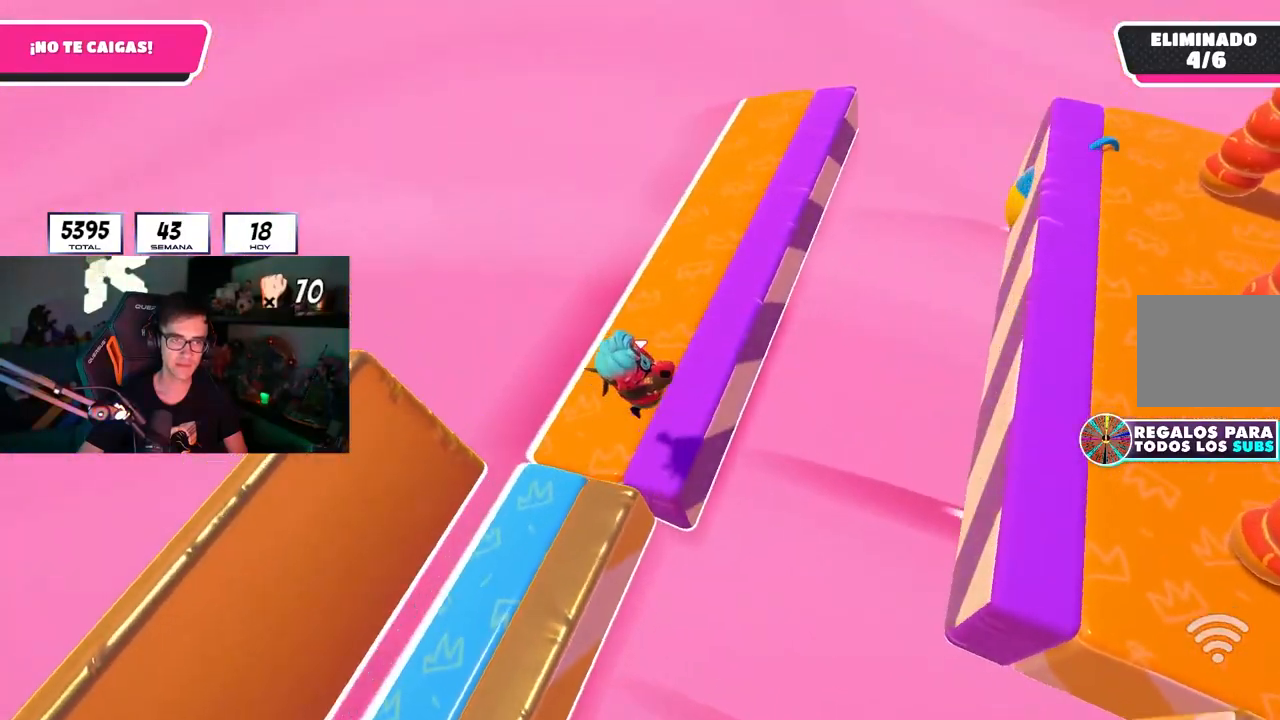
{"buttons": [], "left_stick": "up-right", "right_stick": "up-right", "events": [[167, "right_stick", "up-right"], [317, "left_stick", "up-right"]]}
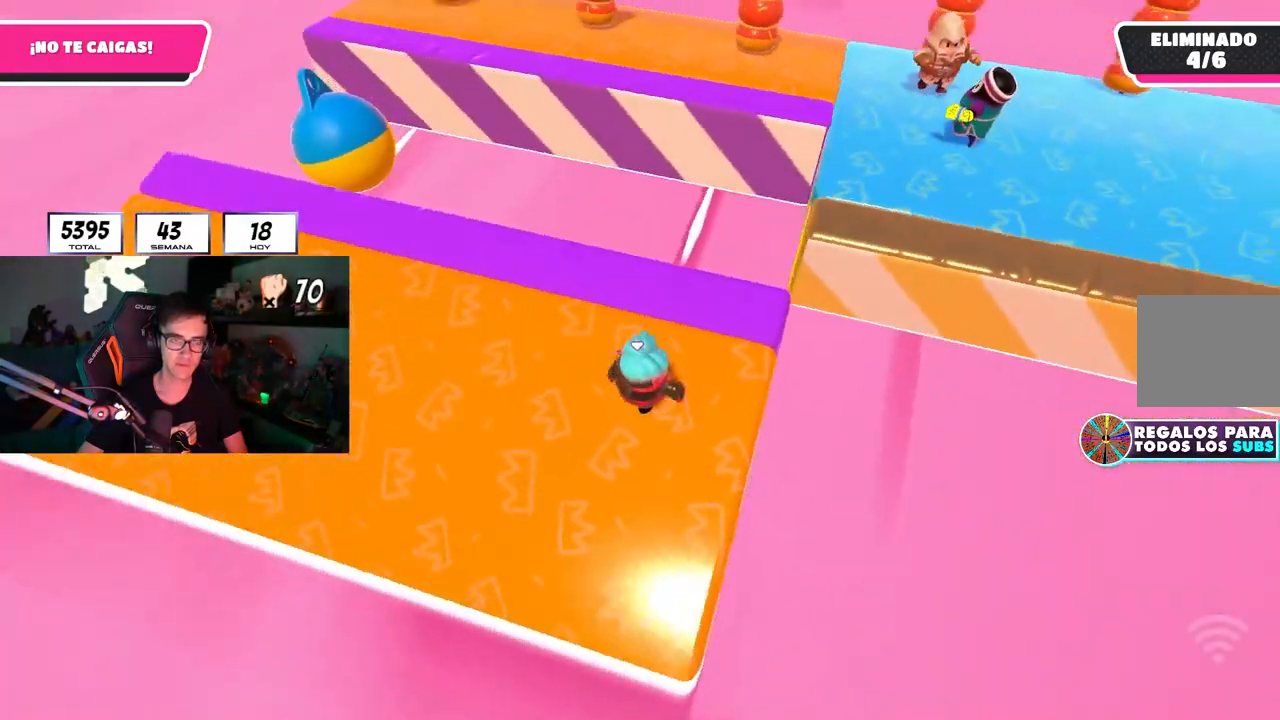
{"buttons": [], "left_stick": "center", "right_stick": "down-right", "events": [[50, "left_stick", "center"], [167, "left_stick", "down-left"], [200, "right_stick", "center"], [333, "left_stick", "center"], [400, "right_stick", "down-right"], [417, "L1", "down"], [467, "L1", "up"]]}
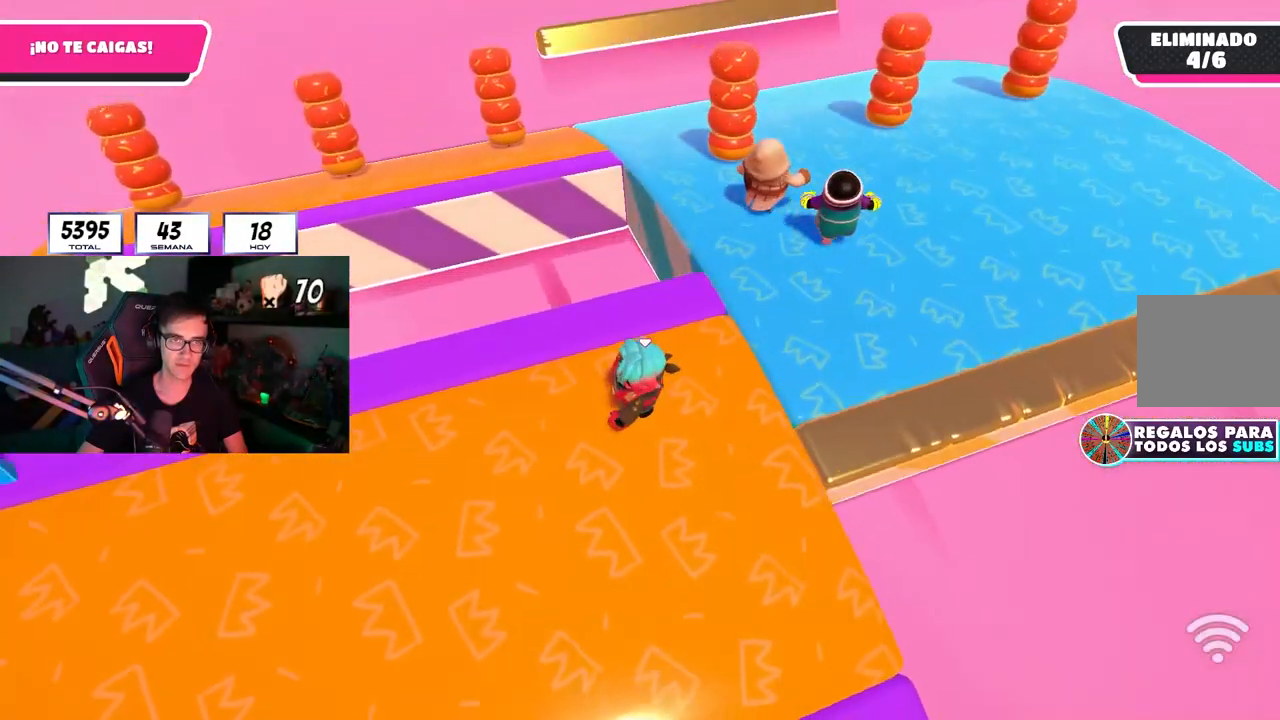
{"buttons": [], "left_stick": "right", "right_stick": "down-right", "events": [[83, "right_stick", "center"], [167, "right_stick", "down-right"], [433, "left_stick", "right"]]}
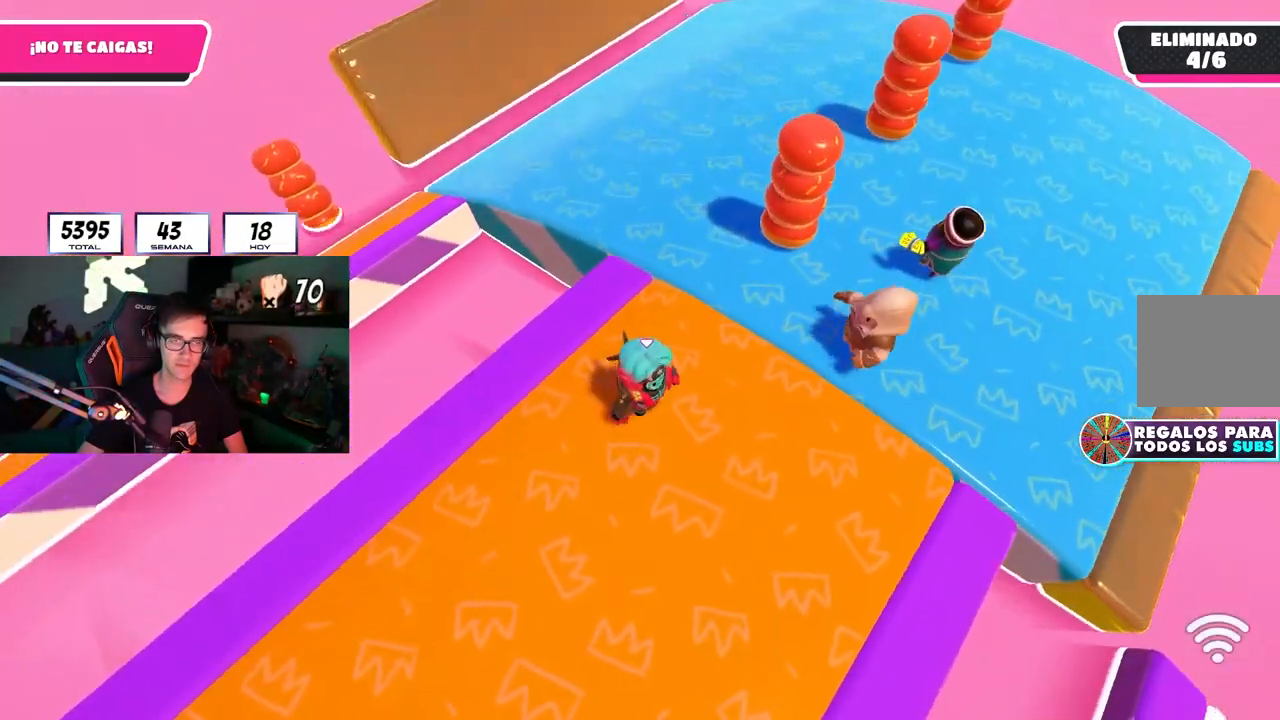
{"buttons": [], "left_stick": "center", "right_stick": "down-right", "events": [[133, "left_stick", "center"], [300, "left_stick", "right"], [483, "left_stick", "center"]]}
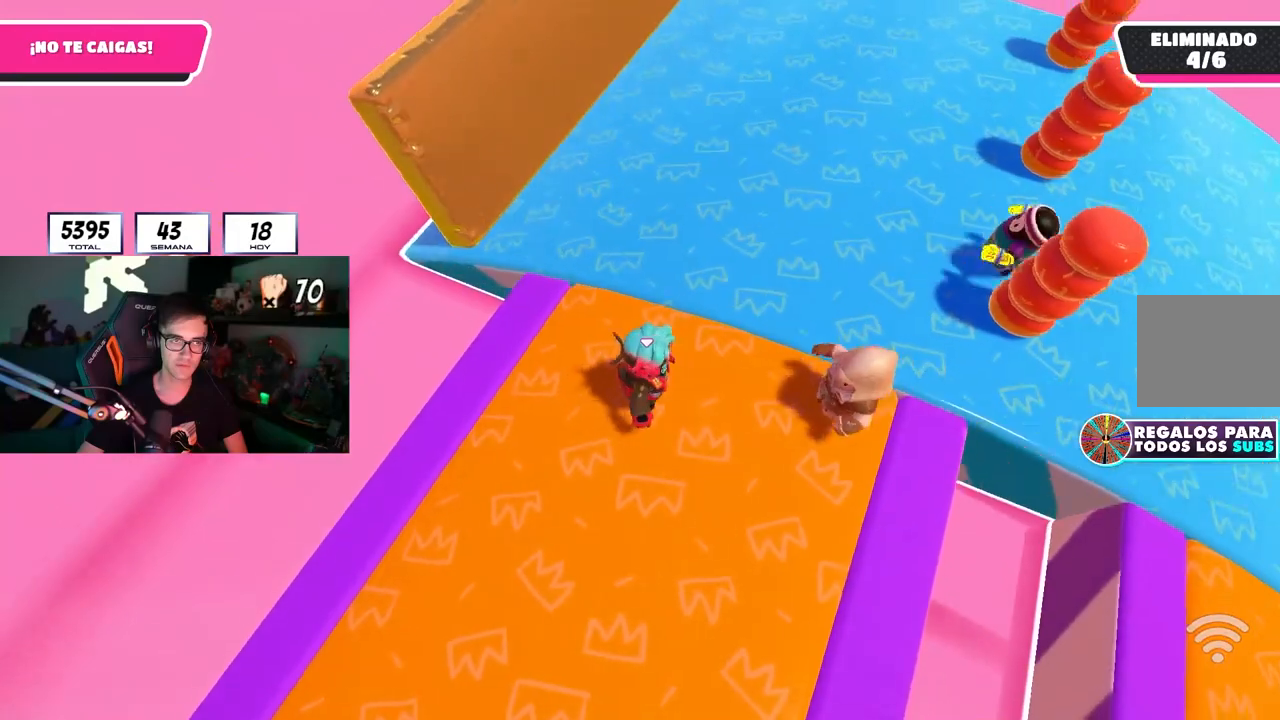
{"buttons": [], "left_stick": "up-right", "right_stick": "center", "events": [[67, "left_stick", "right"], [117, "L1", "down"], [150, "right_stick", "center"], [167, "L1", "up"], [267, "left_stick", "up-right"]]}
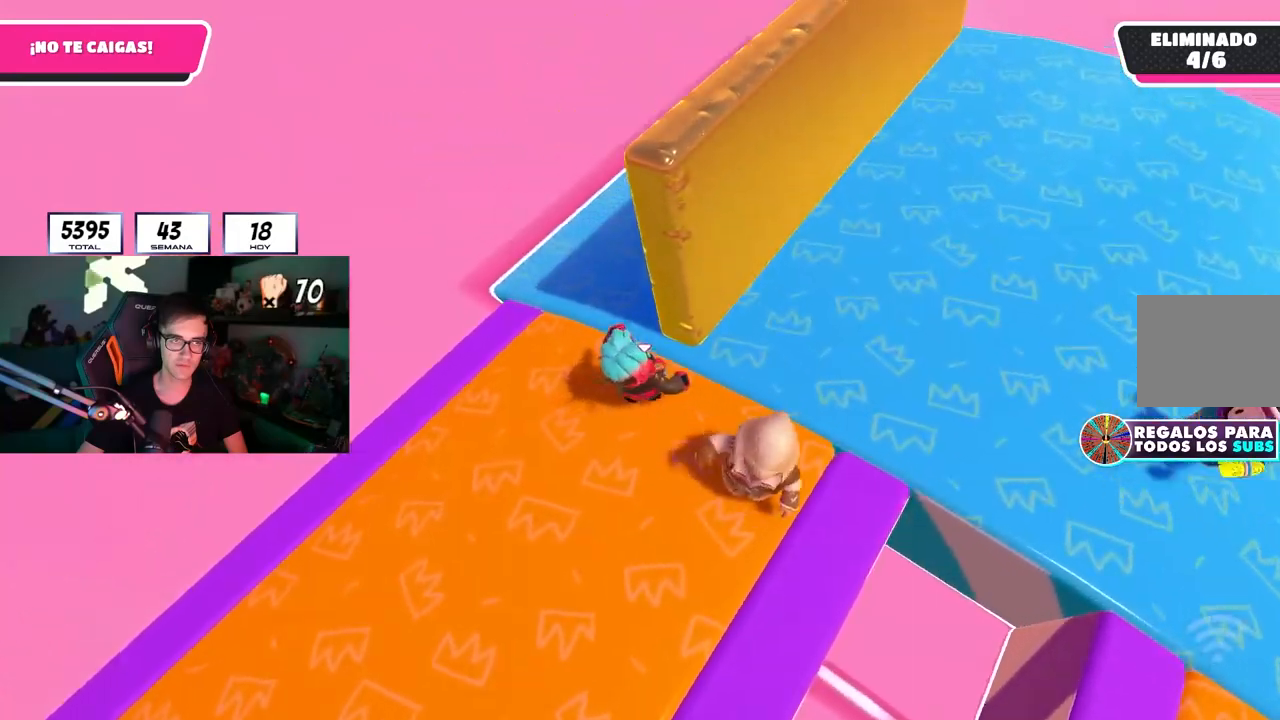
{"buttons": [], "left_stick": "right", "right_stick": "right", "events": [[33, "L1", "down"], [150, "right_stick", "right"], [283, "L1", "up"], [467, "left_stick", "right"]]}
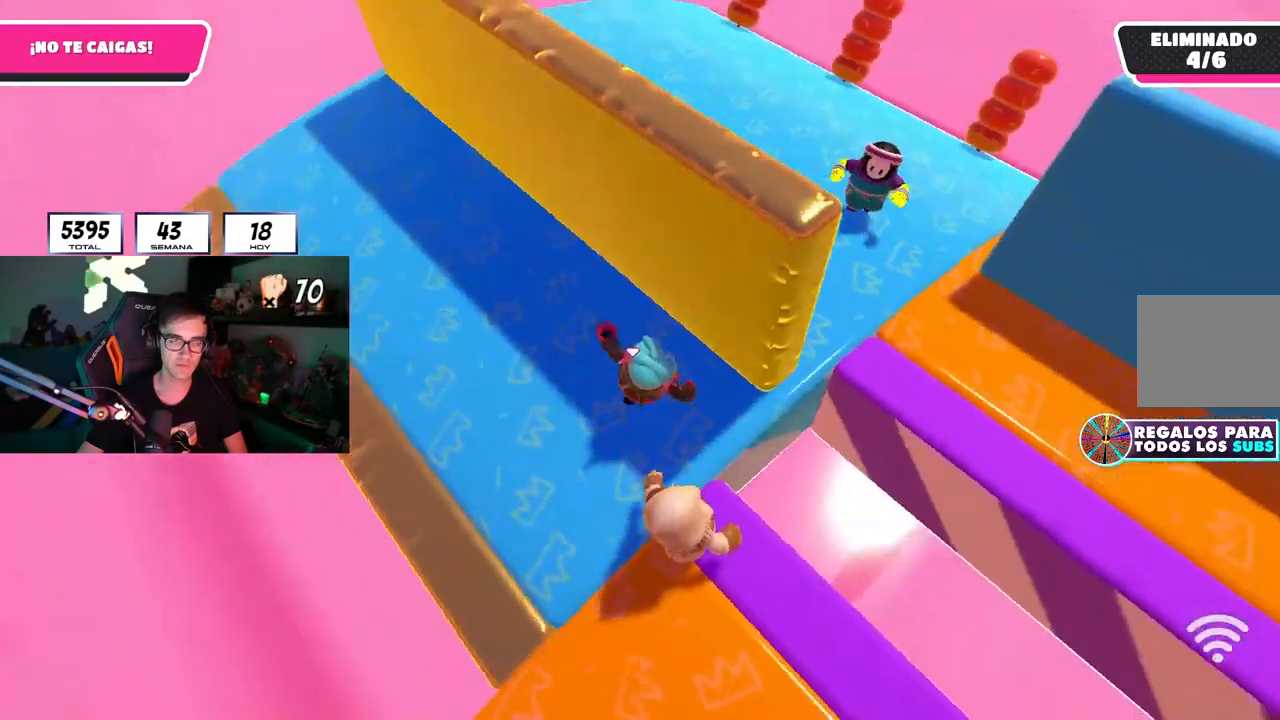
{"buttons": ["L1"], "left_stick": "center", "right_stick": "down-right", "events": [[17, "left_stick", "down-right"], [117, "left_stick", "down-left"], [133, "L1", "down"], [200, "left_stick", "center"], [317, "left_stick", "down-right"], [350, "right_stick", "down-right"], [417, "left_stick", "center"]]}
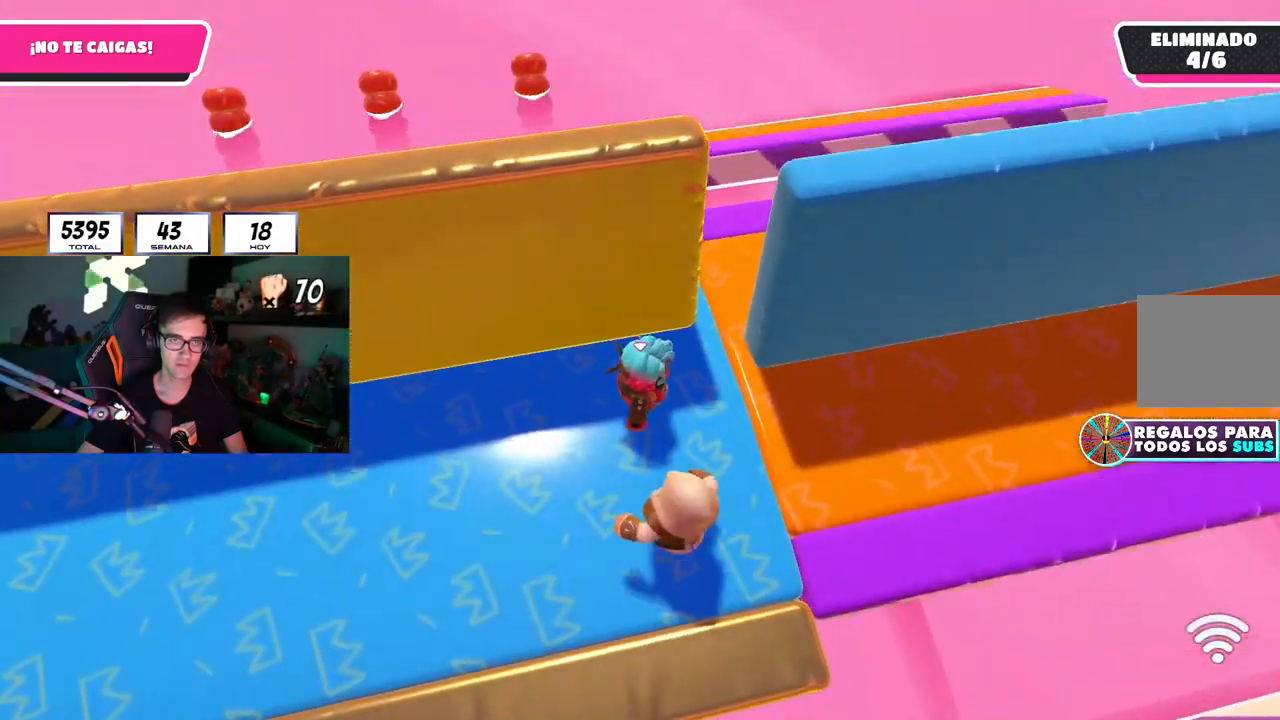
{"buttons": [], "left_stick": "up-right", "right_stick": "center", "events": [[50, "L1", "up"], [117, "left_stick", "right"], [217, "right_stick", "center"], [267, "left_stick", "center"], [283, "L1", "down"], [283, "R1", "down"], [383, "L1", "up"], [400, "R1", "up"], [433, "left_stick", "up-right"]]}
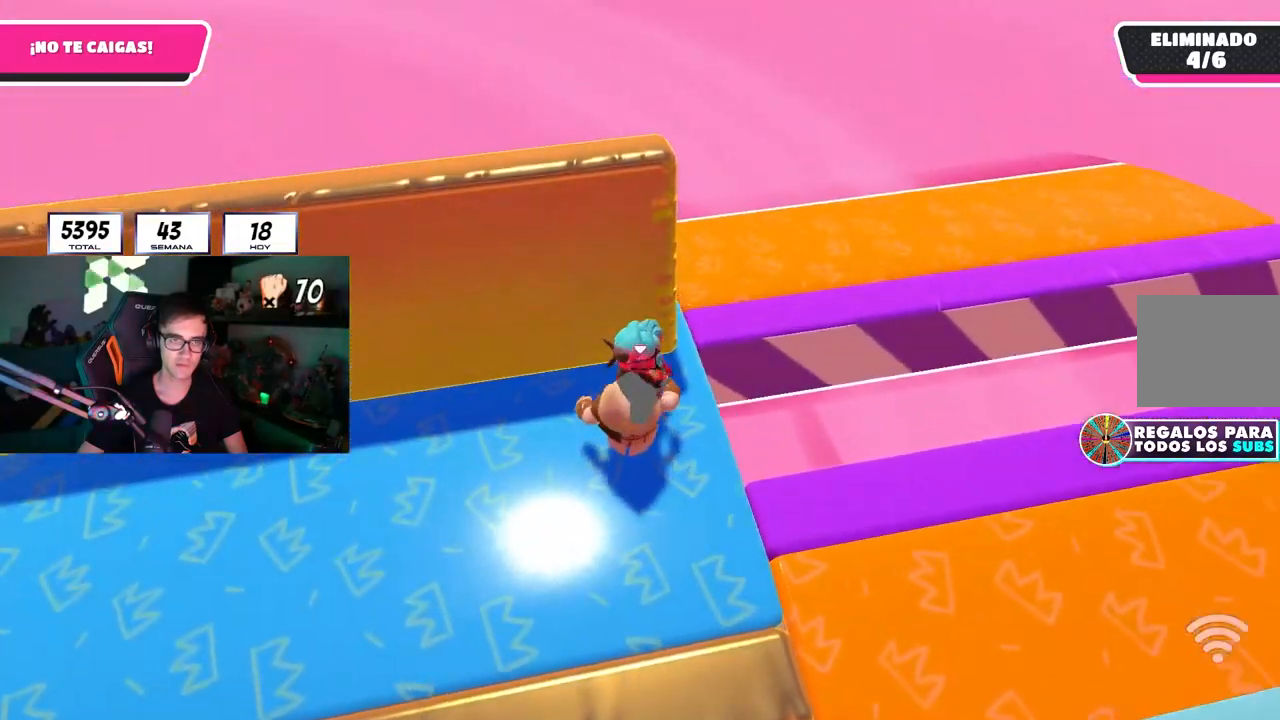
{"buttons": [], "left_stick": "up-right", "right_stick": "left", "events": [[17, "R1", "down"], [167, "L1", "down"], [283, "R1", "up"], [333, "L1", "up"], [367, "right_stick", "left"]]}
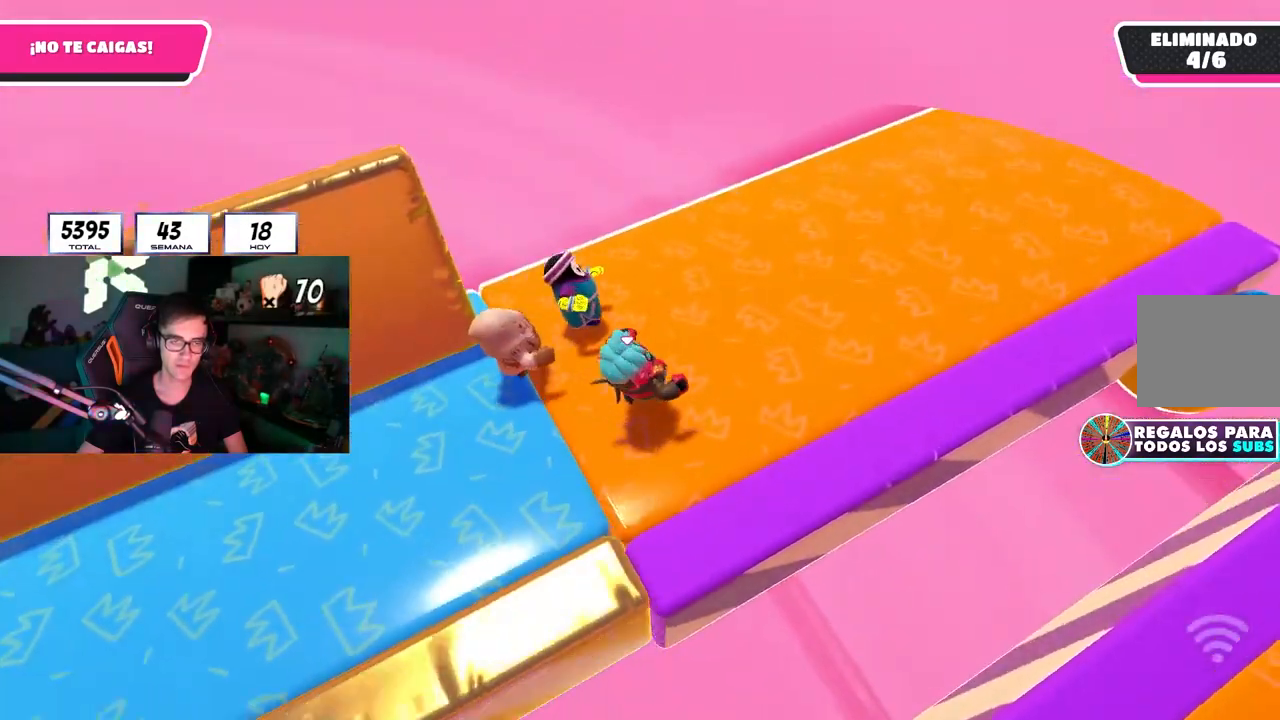
{"buttons": ["L1"], "left_stick": "up-right", "right_stick": "left", "events": [[33, "L1", "down"], [50, "R1", "down"], [83, "L1", "up"], [100, "R1", "up"], [217, "L1", "down"]]}
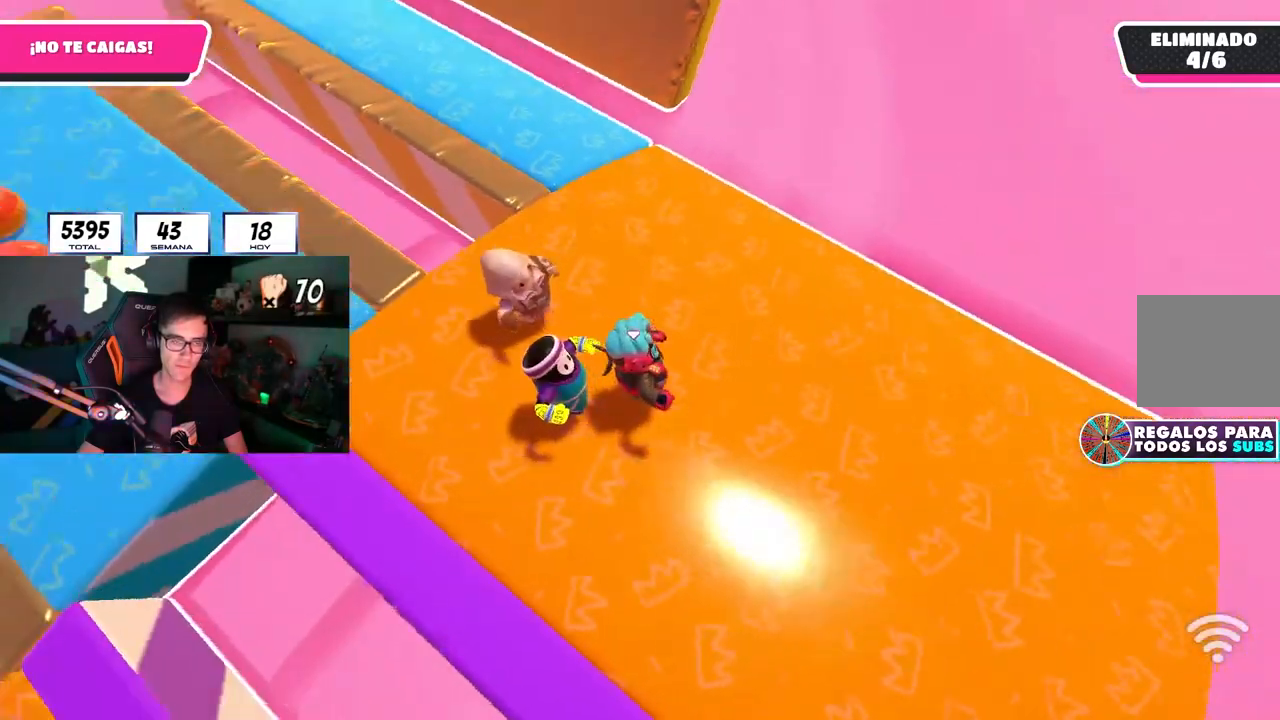
{"buttons": ["L1"], "left_stick": "up-right", "right_stick": "left", "events": [[83, "right_stick", "center"], [150, "CROSS", "down"], [167, "left_stick", "center"], [267, "CROSS", "up"], [350, "left_stick", "up-right"], [417, "right_stick", "left"]]}
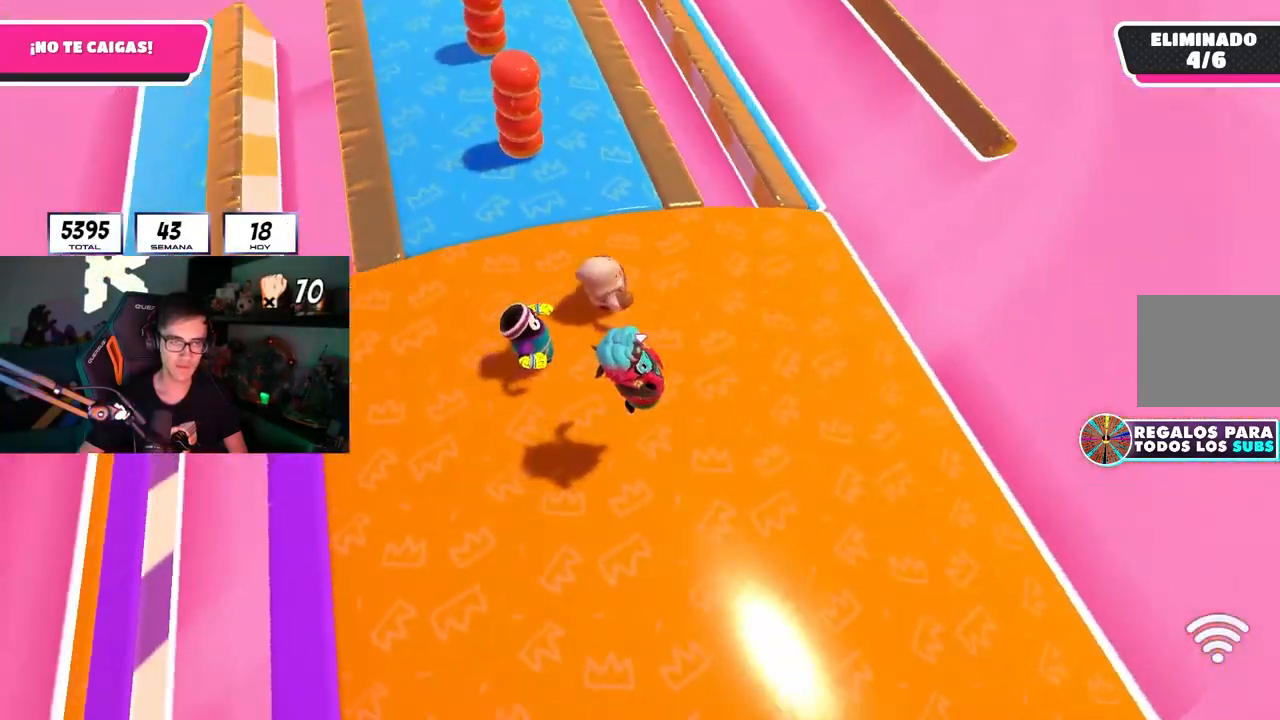
{"buttons": [], "left_stick": "right", "right_stick": "center", "events": [[317, "CROSS", "down"], [317, "right_stick", "center"], [417, "L1", "up"], [417, "left_stick", "right"], [467, "CROSS", "up"]]}
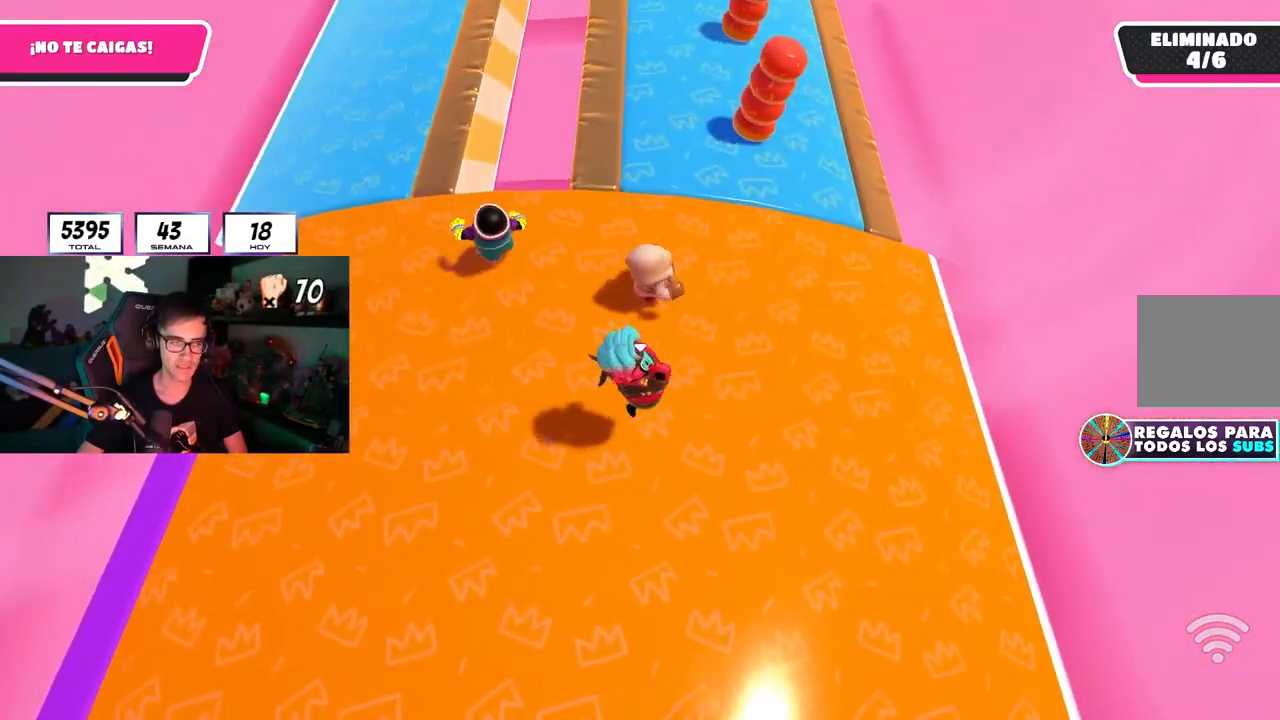
{"buttons": [], "left_stick": "right", "right_stick": "center", "events": []}
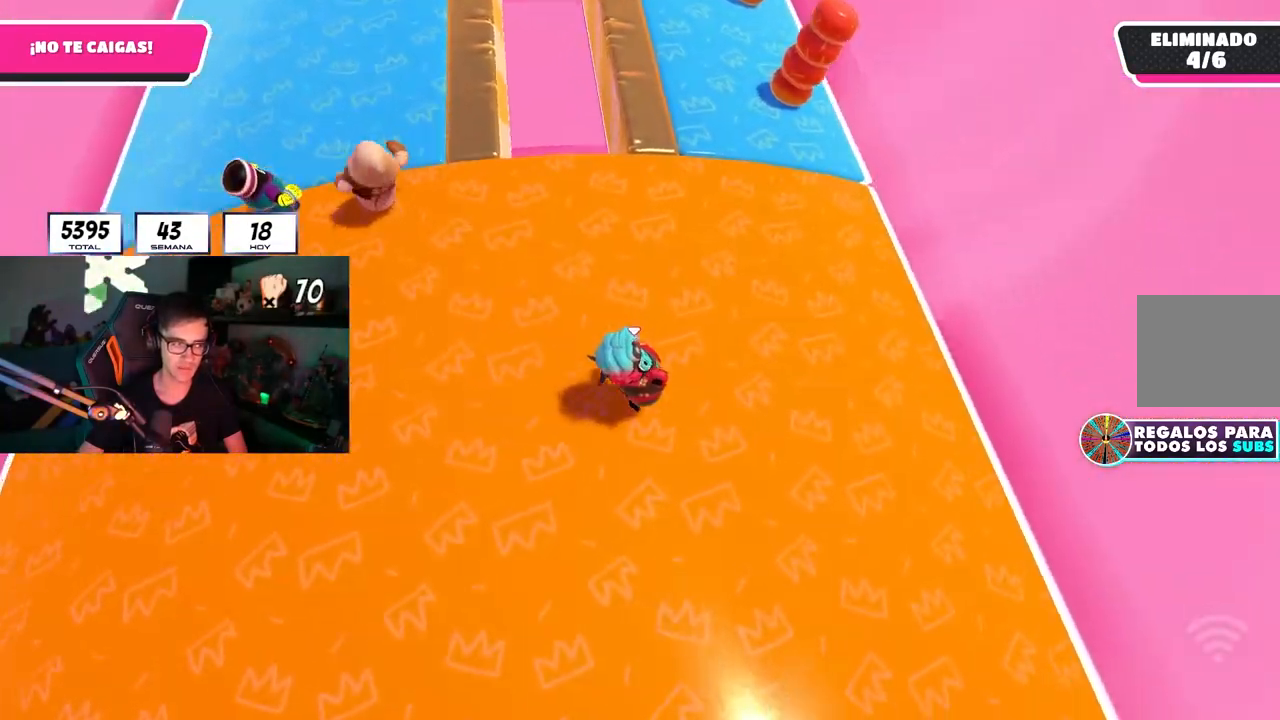
{"buttons": [], "left_stick": "up-right", "right_stick": "center"}
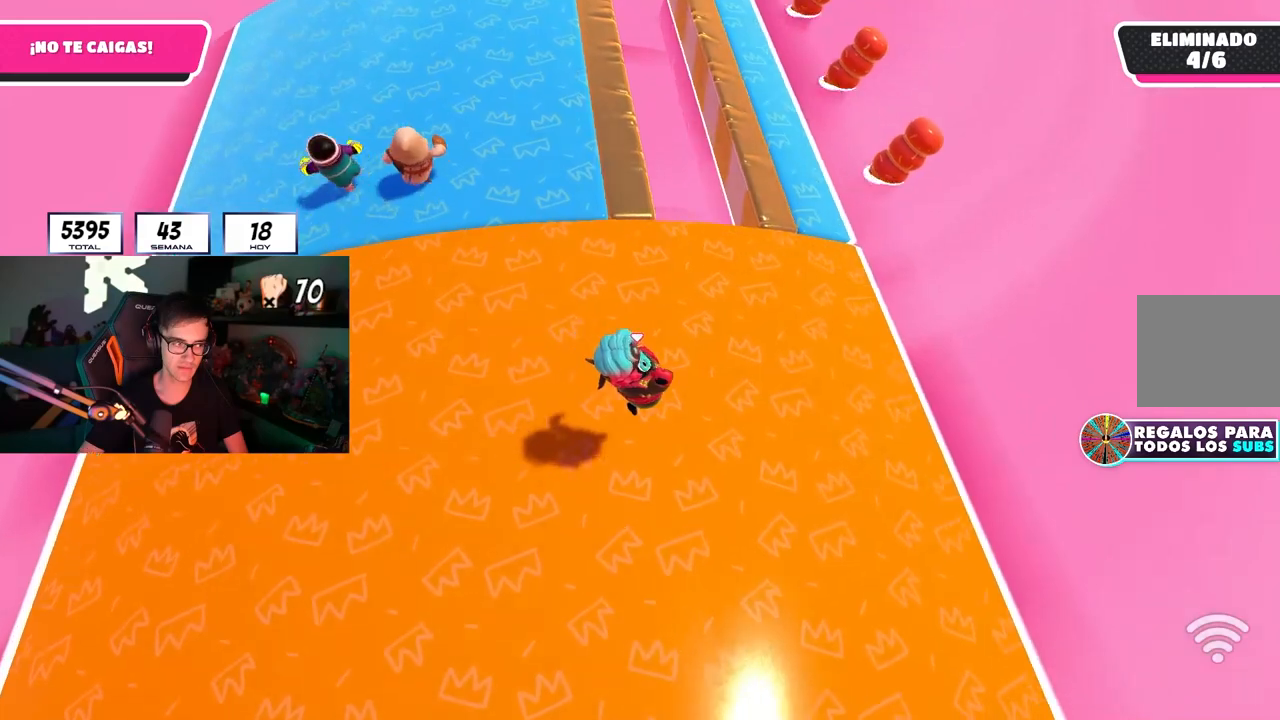
{"buttons": [], "left_stick": "center", "right_stick": "center", "events": [[217, "CROSS", "down"], [267, "left_stick", "right"], [350, "CROSS", "up"], [450, "left_stick", "center"]]}
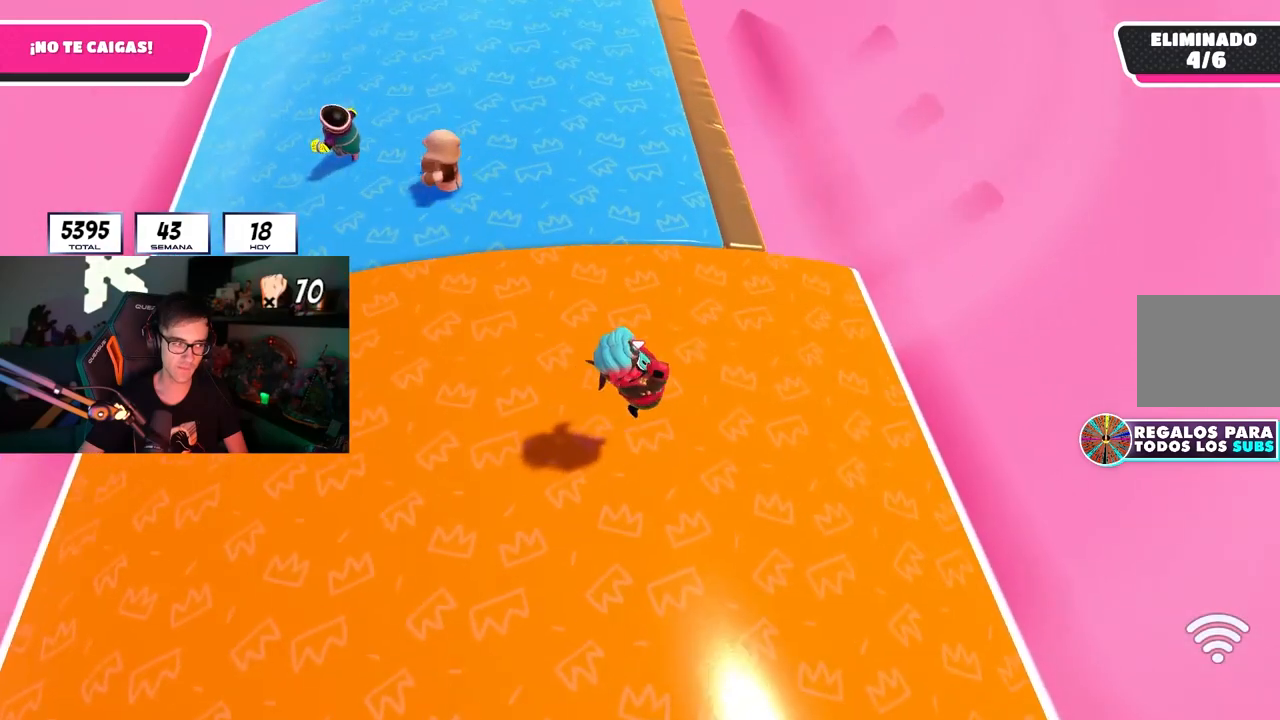
{"buttons": [], "left_stick": "right", "right_stick": "center", "events": [[117, "left_stick", "down-right"], [350, "left_stick", "center"], [417, "left_stick", "right"]]}
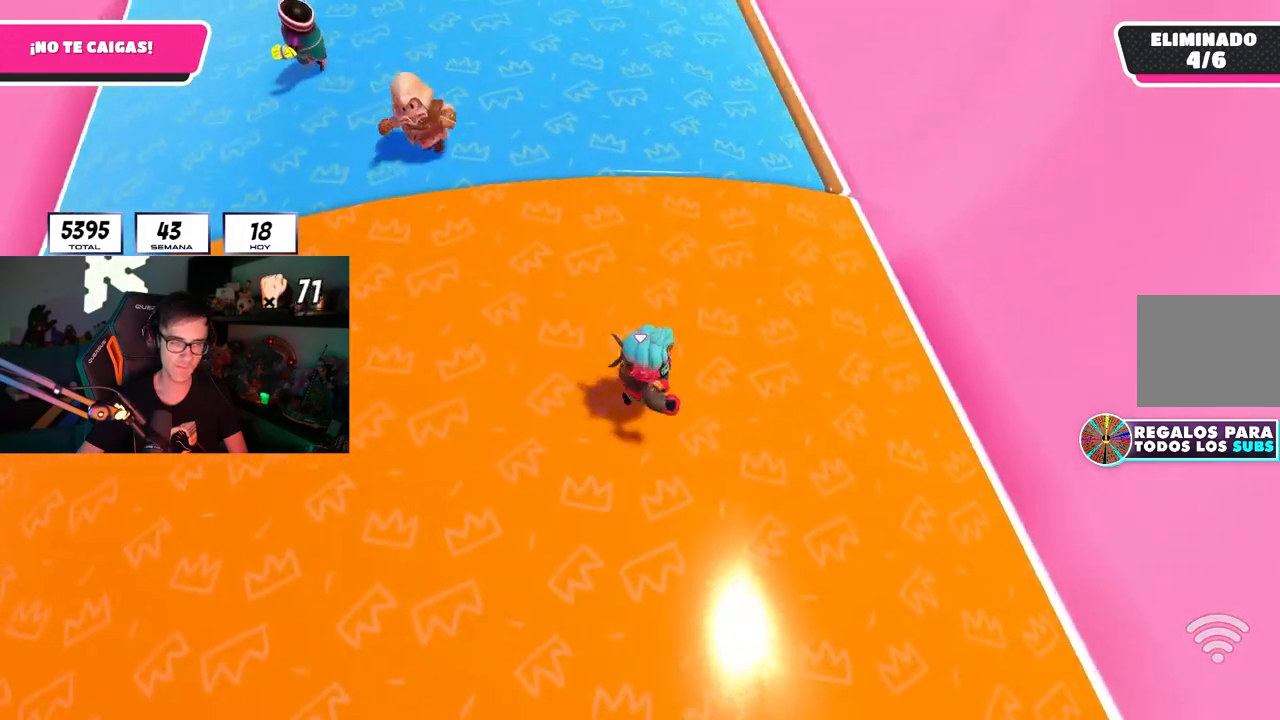
{"buttons": [], "left_stick": "right", "right_stick": "center", "events": []}
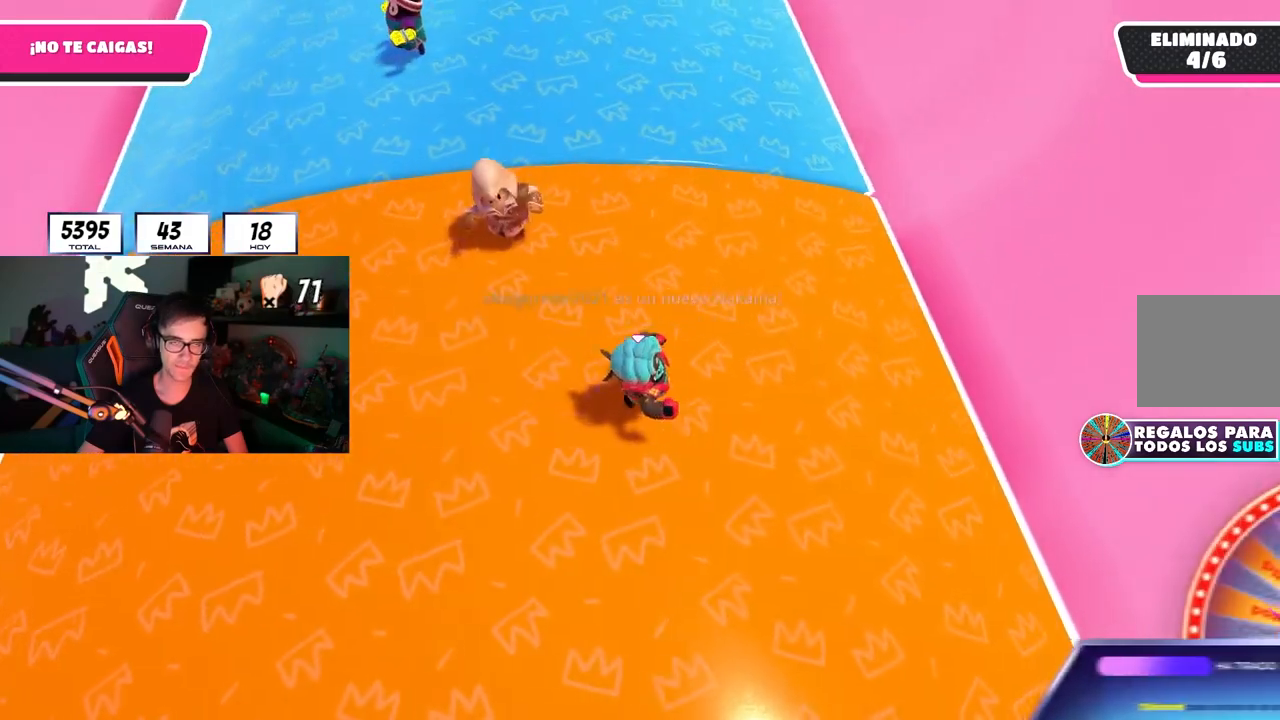
{"buttons": [], "left_stick": "right", "right_stick": "center", "events": []}
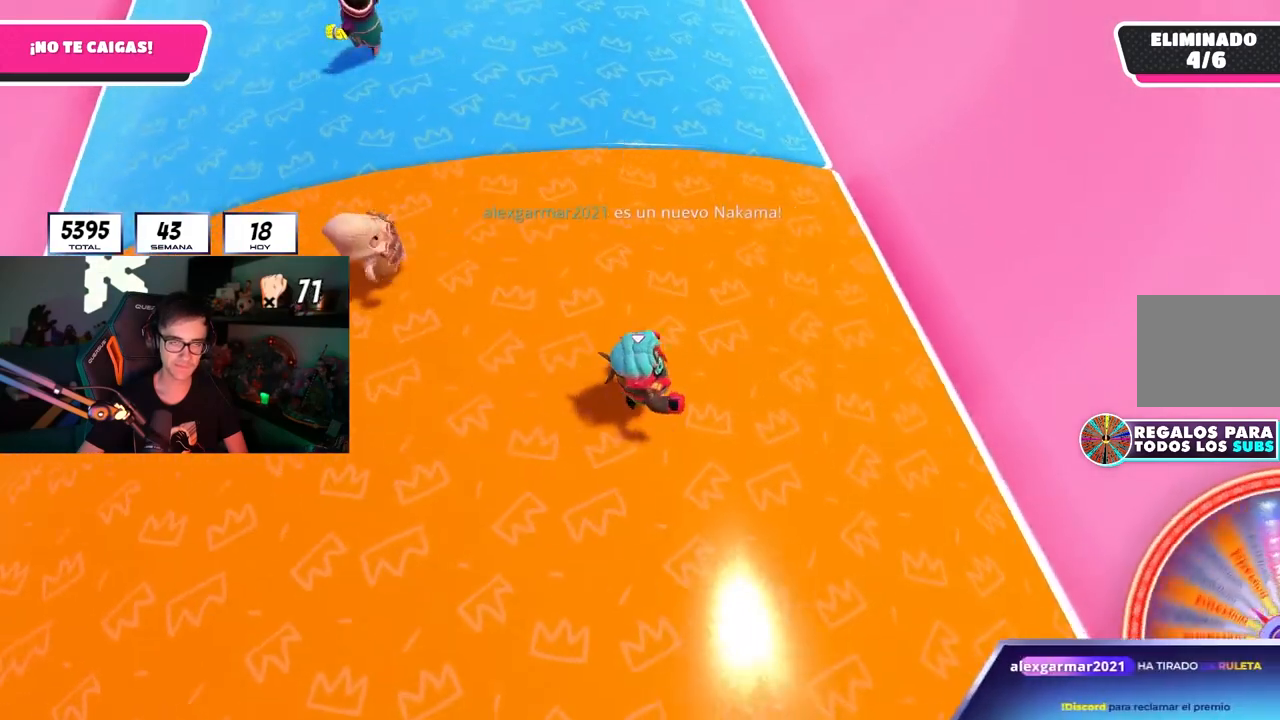
{"buttons": [], "left_stick": "right", "right_stick": "center", "events": []}
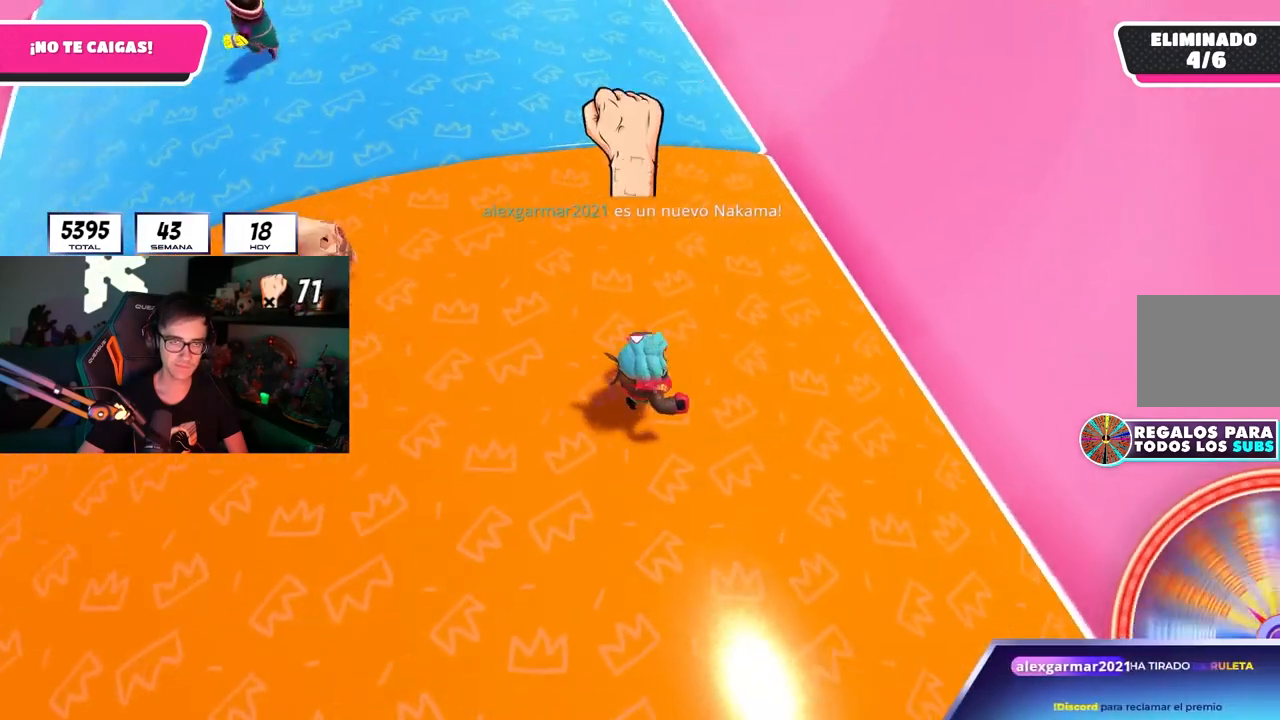
{"buttons": [], "left_stick": "right", "right_stick": "center", "events": [[283, "right_stick", "left"], [400, "right_stick", "center"]]}
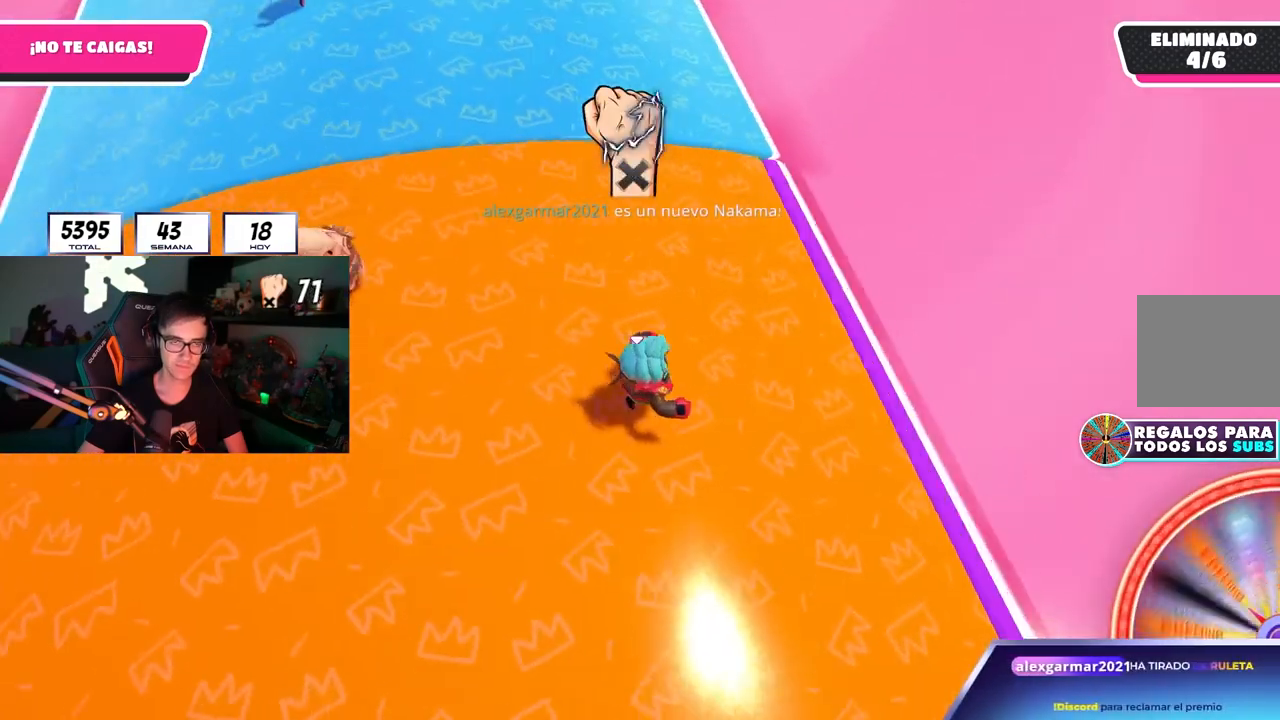
{"buttons": [], "left_stick": "up-right", "right_stick": "center", "events": [[167, "left_stick", "up-right"]]}
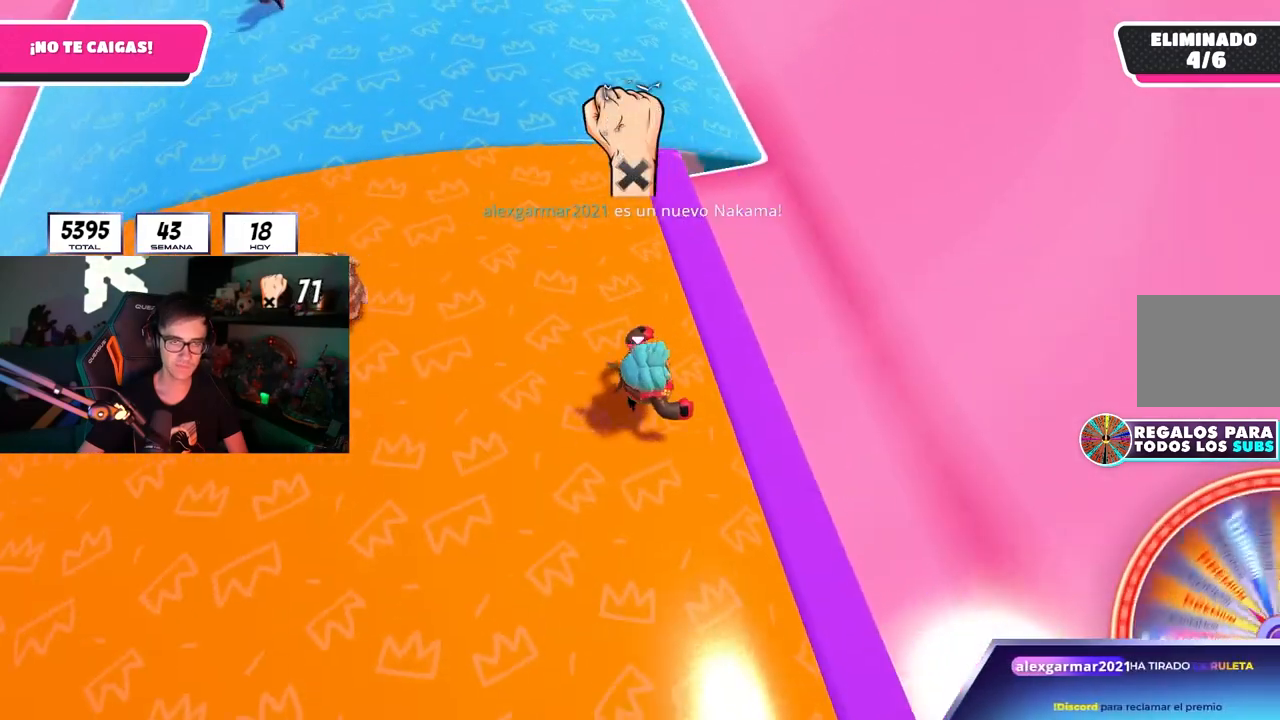
{"buttons": [], "left_stick": "up-right", "right_stick": "center", "events": [[217, "CROSS", "down"], [400, "CROSS", "up"]]}
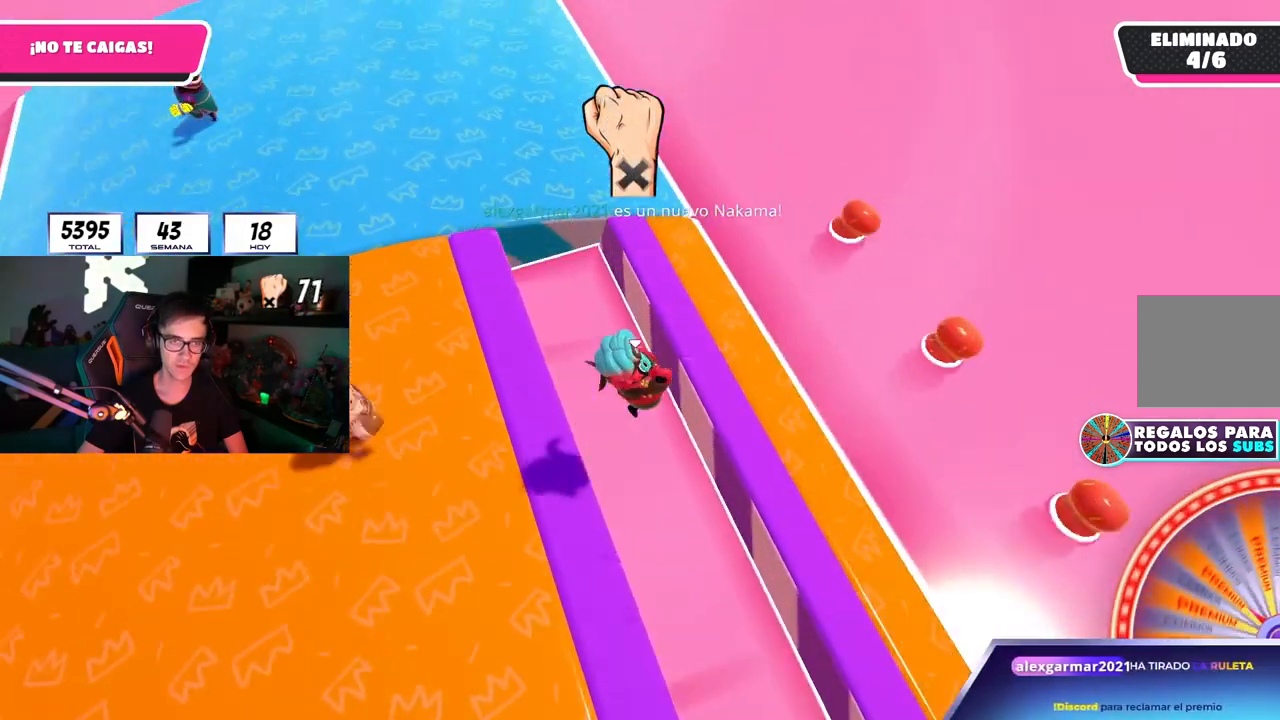
{"buttons": [], "left_stick": "center", "right_stick": "center", "events": [[67, "left_stick", "down-right"], [117, "left_stick", "down"], [483, "left_stick", "center"]]}